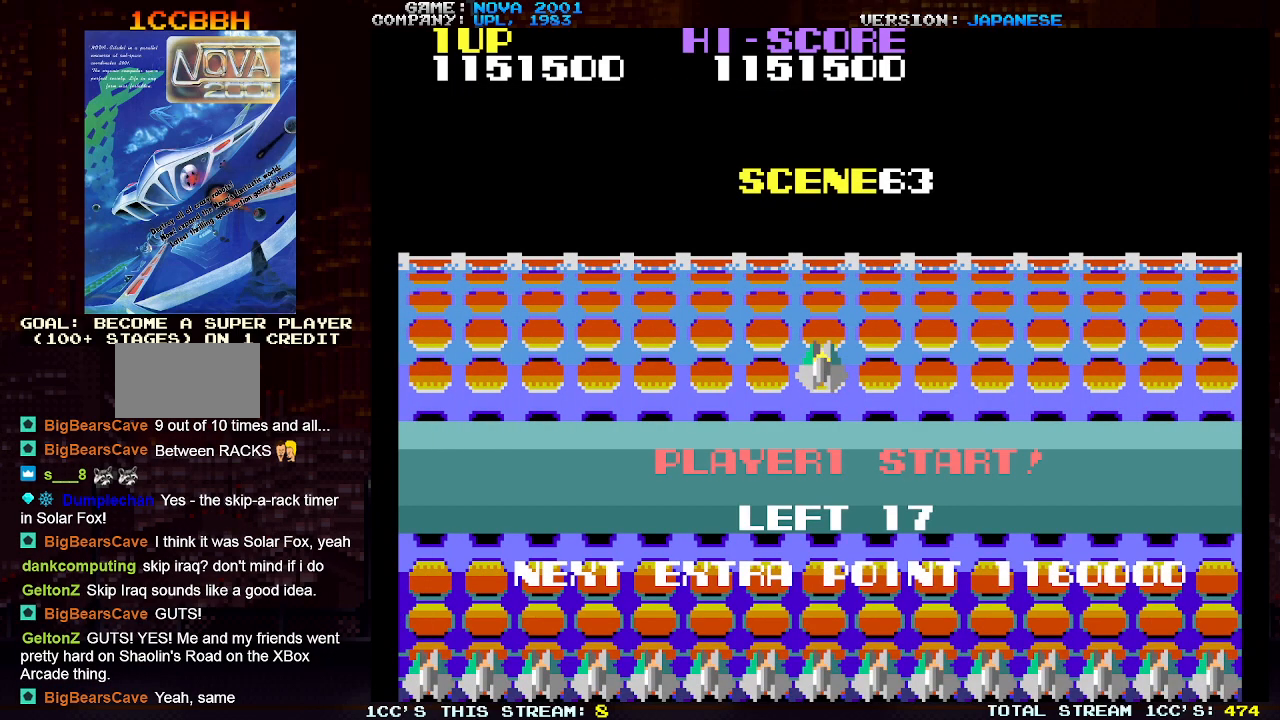
Gameplay with a controller (arcade stick); each line is a JSON object with the inputs held at the frame after it. "events" lists button and stick changes between this image and that frame as [ms after this image, input, new state], when the widget could be followed in between. Not read: L3 R3.
{"buttons": [], "left_stick": "center", "events": []}
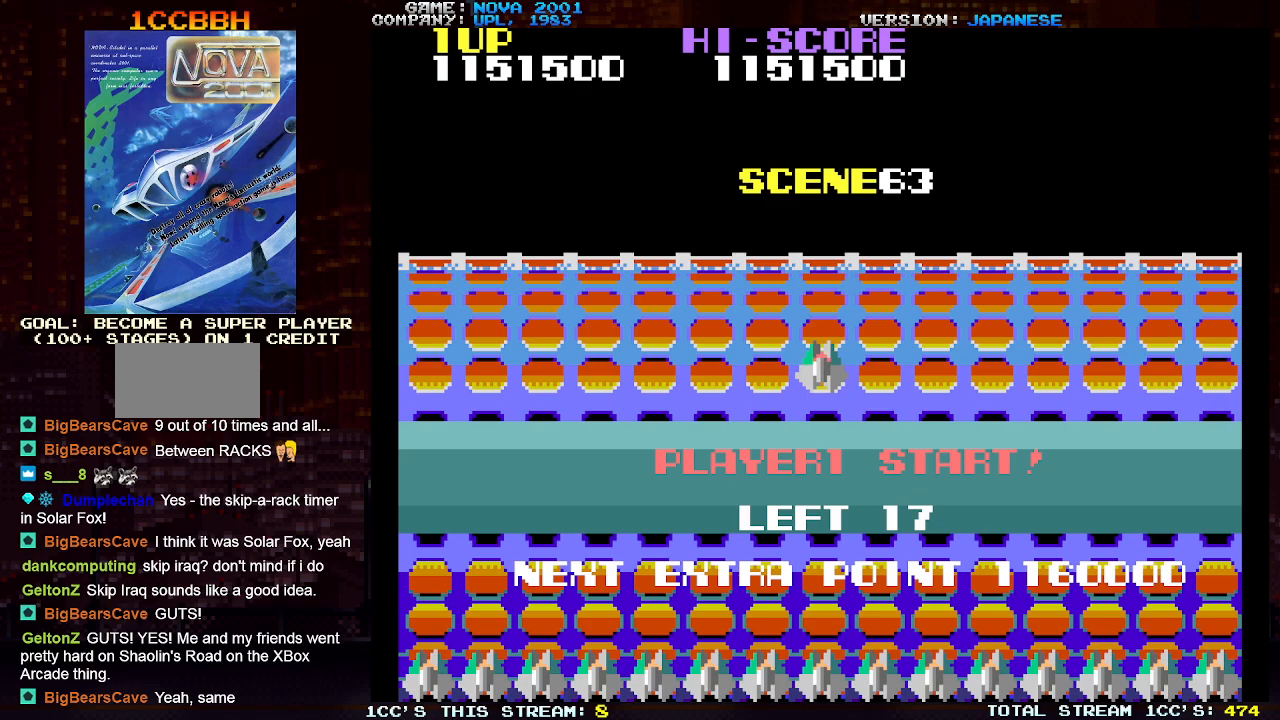
{"buttons": [], "left_stick": "center", "events": []}
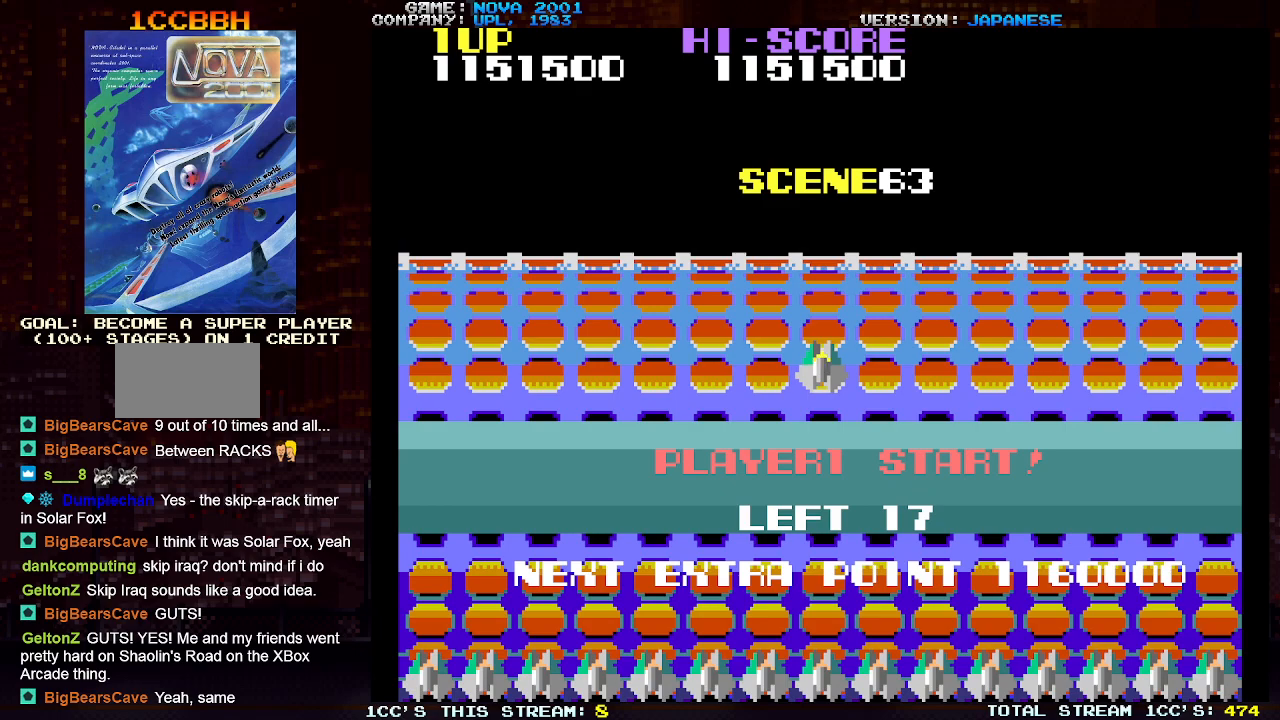
{"buttons": [], "left_stick": "center", "events": []}
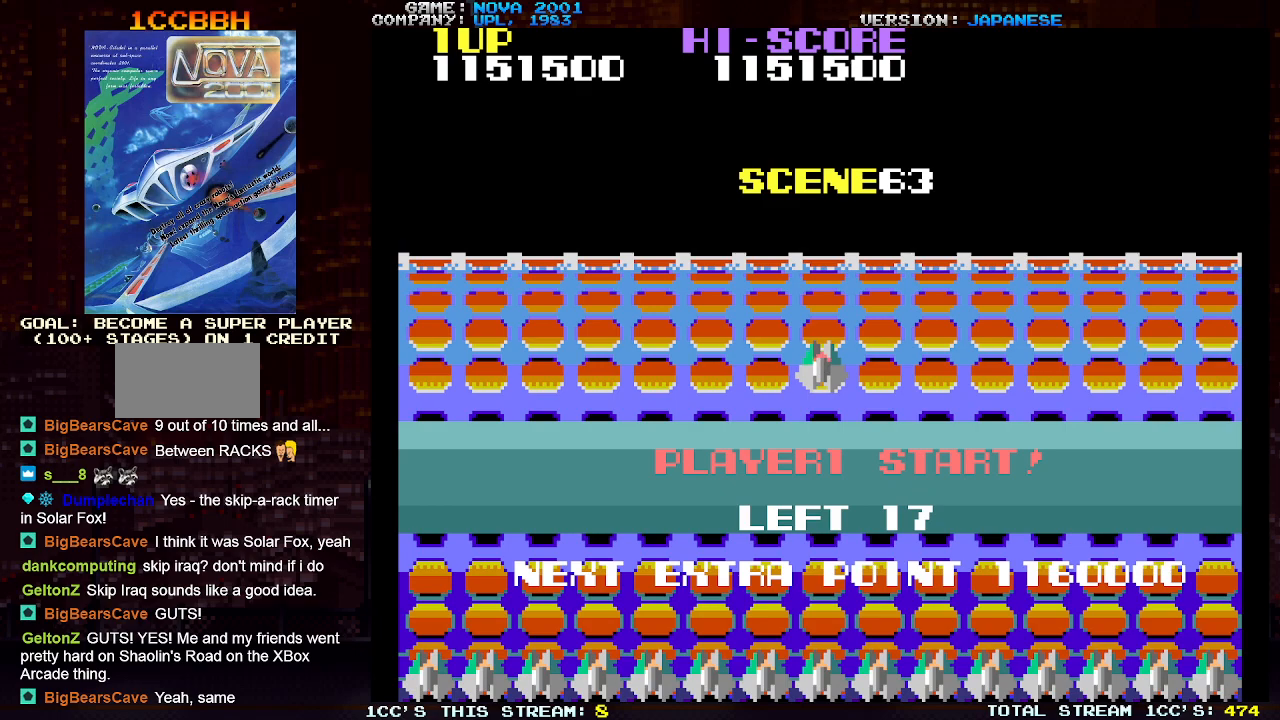
{"buttons": [], "left_stick": "center", "events": [[83, "SQUARE", "down"], [267, "SQUARE", "up"]]}
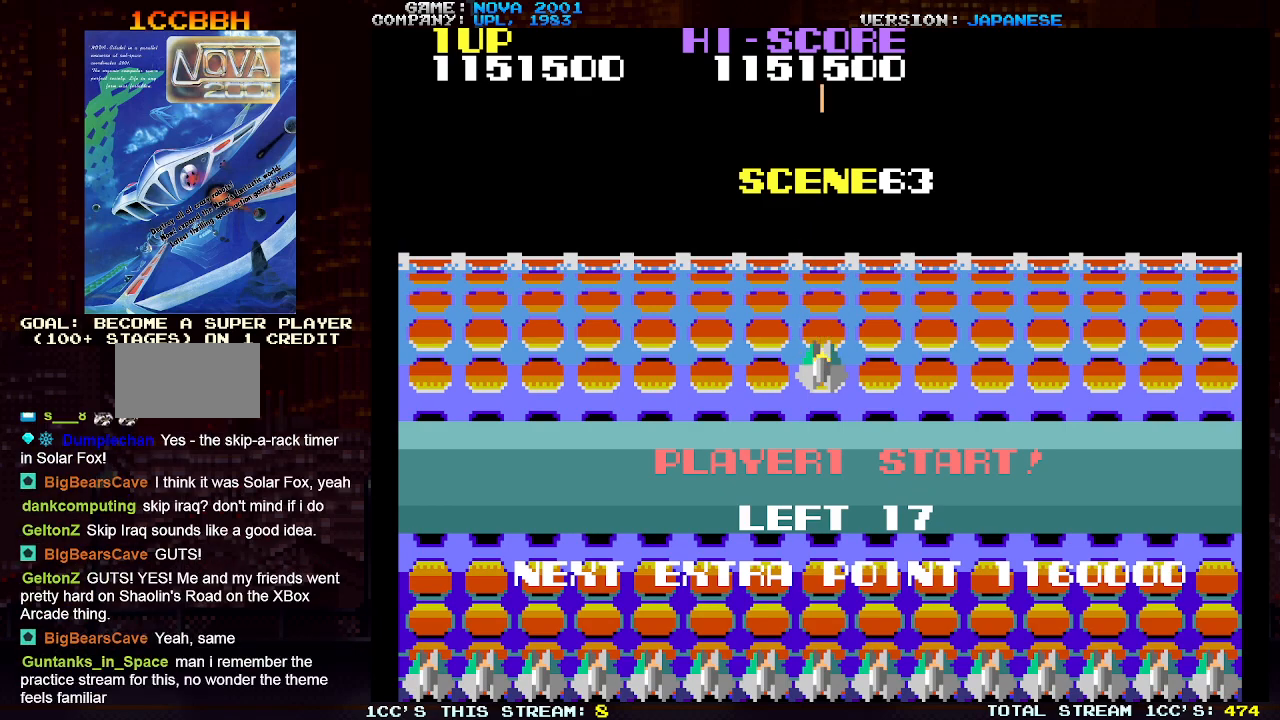
{"buttons": [], "left_stick": "center", "events": []}
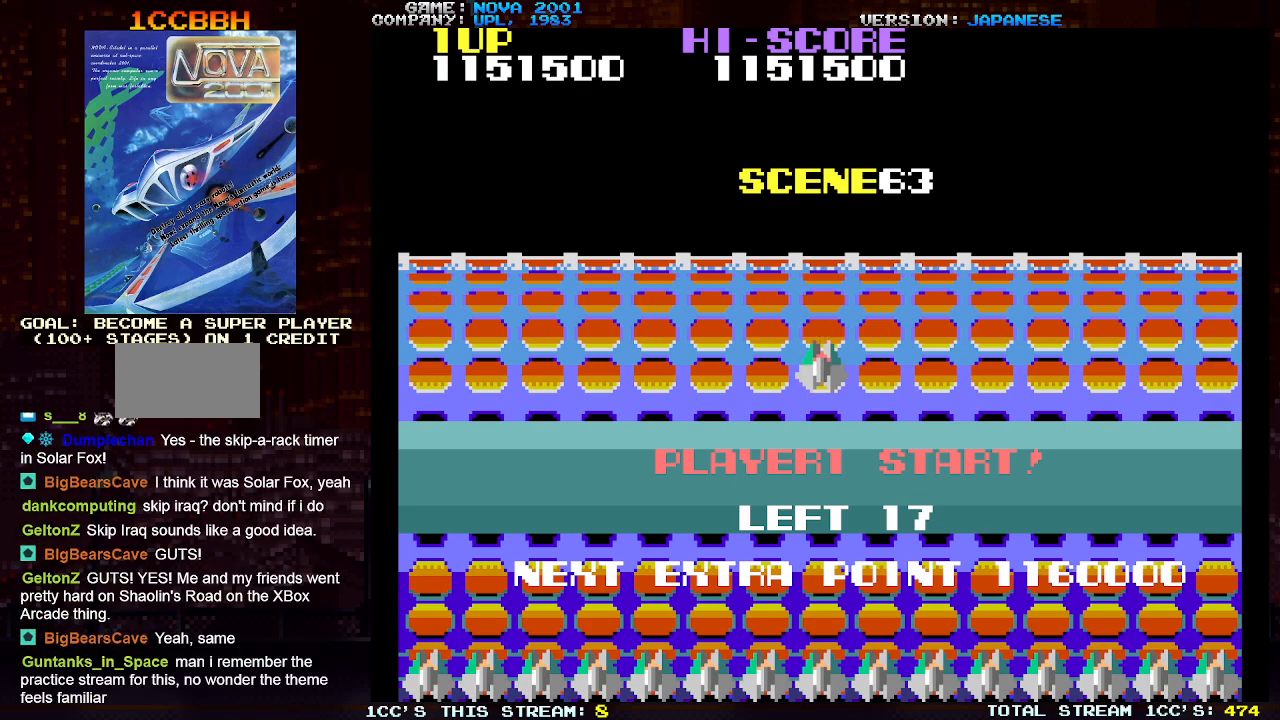
{"buttons": [], "left_stick": "center", "events": []}
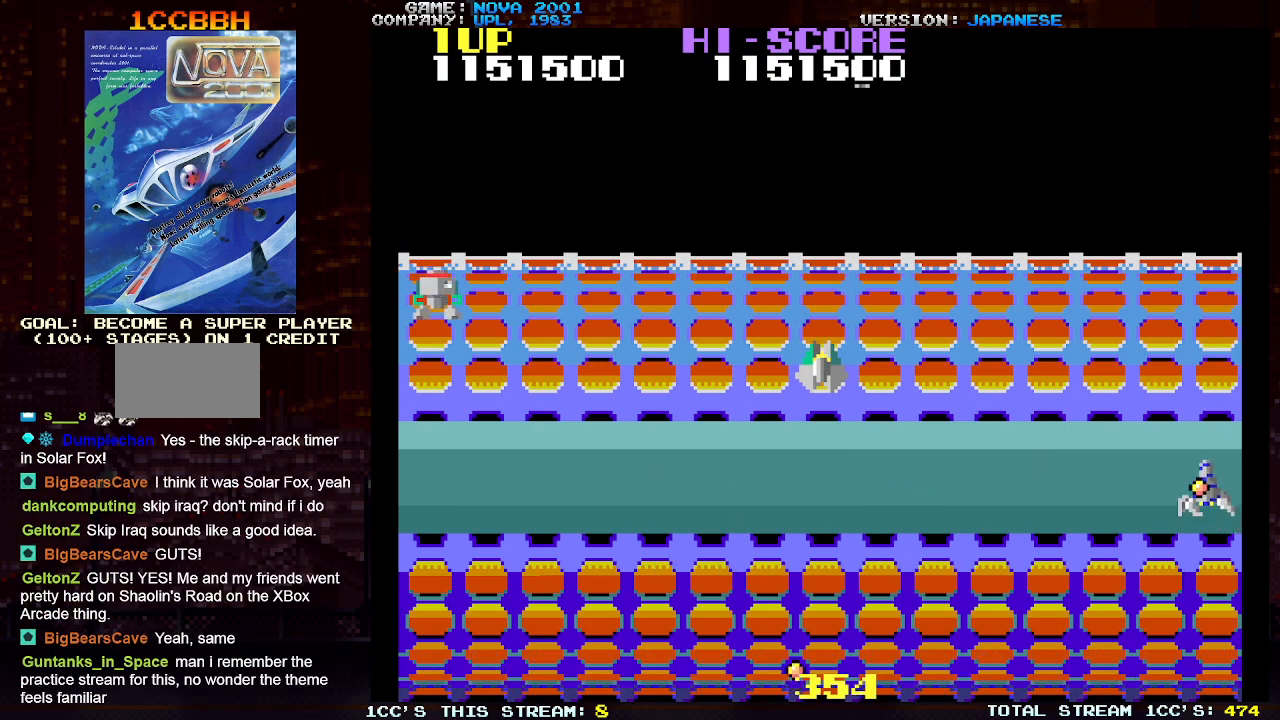
{"buttons": [], "left_stick": "down-left", "events": [[300, "left_stick", "left"], [367, "left_stick", "down-left"]]}
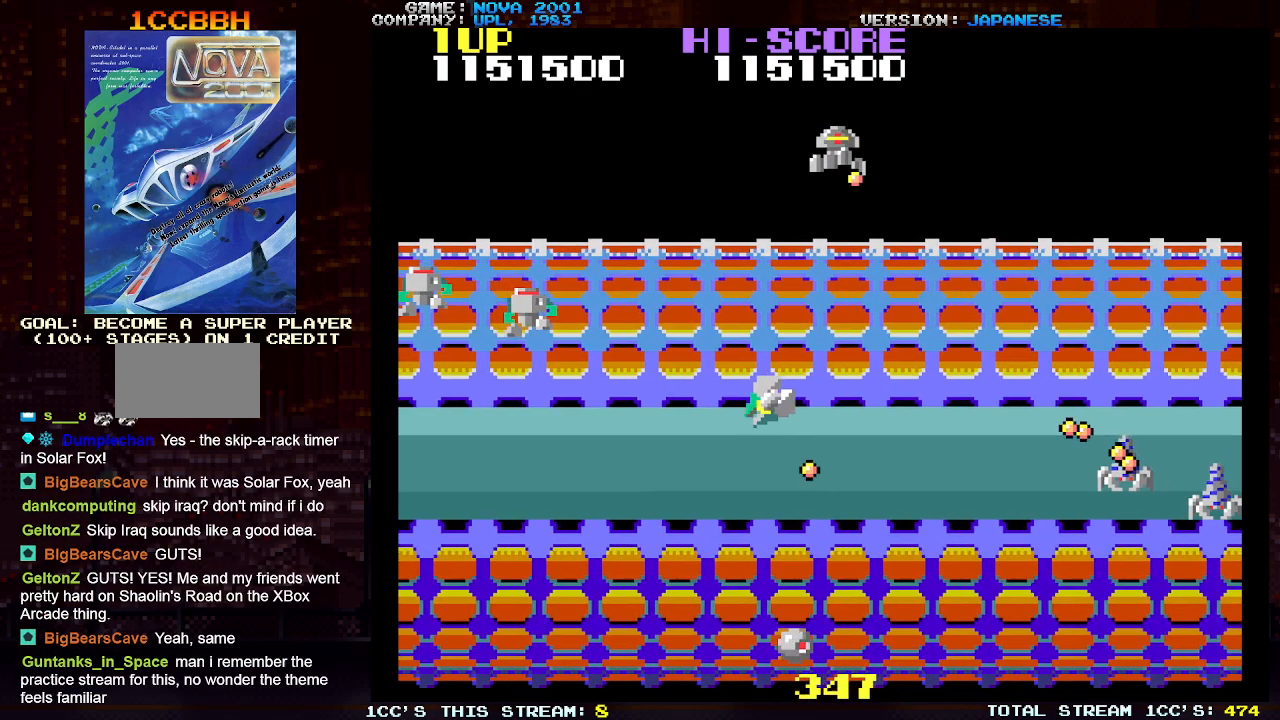
{"buttons": [], "left_stick": "center", "events": [[500, "left_stick", "center"]]}
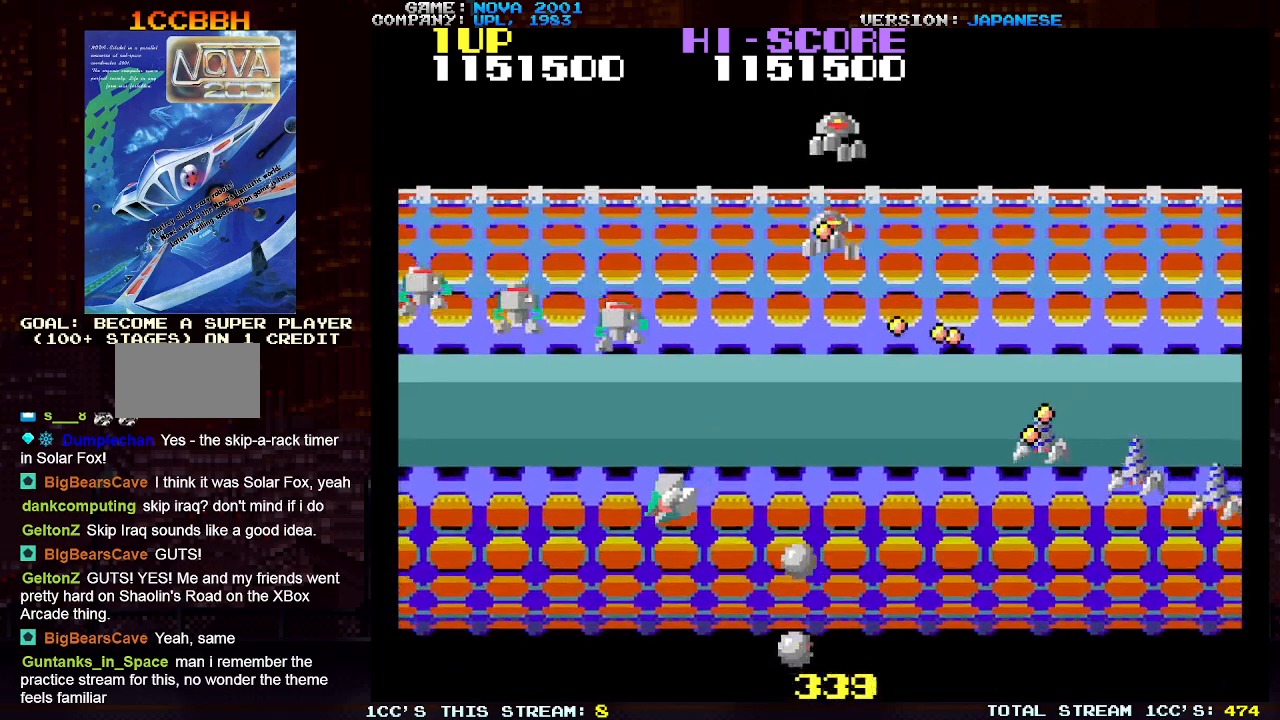
{"buttons": ["TRIANGLE"], "left_stick": "down-left", "events": [[33, "left_stick", "up-right"], [83, "TRIANGLE", "down"], [183, "SQUARE", "down"], [183, "left_stick", "center"], [267, "left_stick", "down-left"], [317, "SQUARE", "up"], [367, "SQUARE", "down"], [467, "SQUARE", "up"]]}
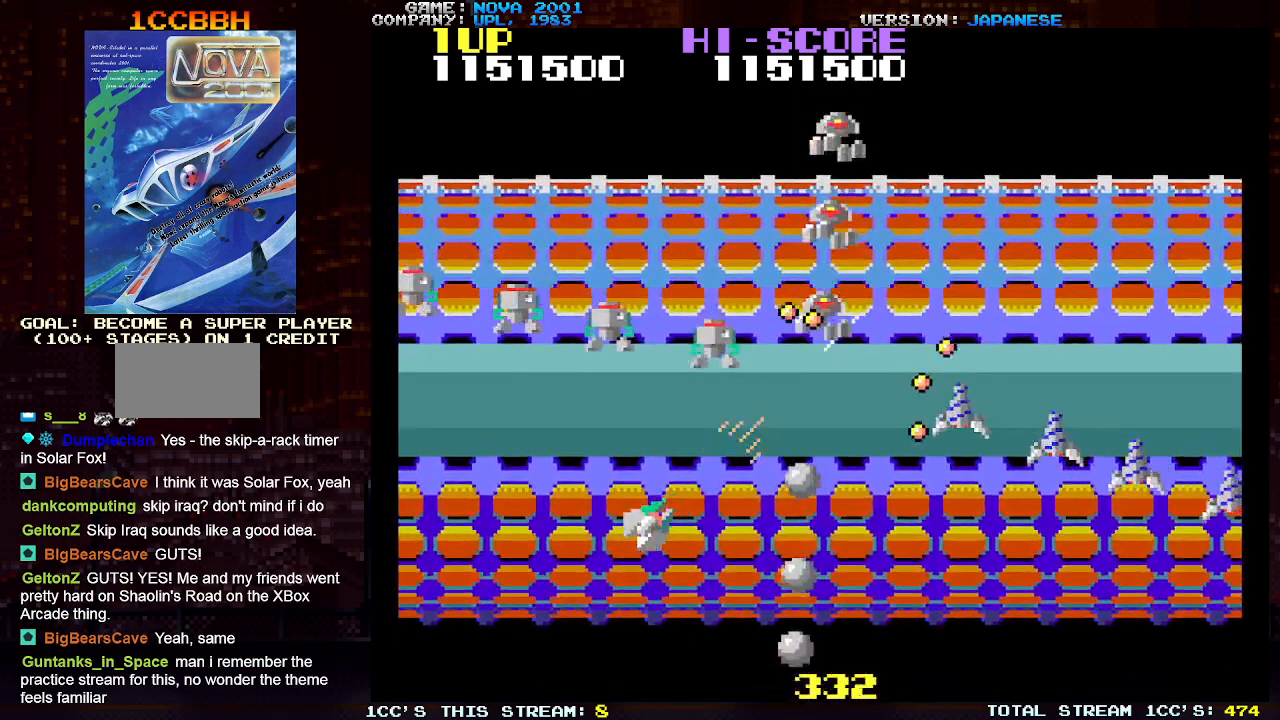
{"buttons": ["SQUARE", "TRIANGLE"], "left_stick": "center", "events": [[33, "SQUARE", "down"], [33, "left_stick", "center"], [117, "SQUARE", "up"], [183, "SQUARE", "down"], [267, "SQUARE", "up"], [317, "SQUARE", "down"], [417, "SQUARE", "up"], [467, "SQUARE", "down"]]}
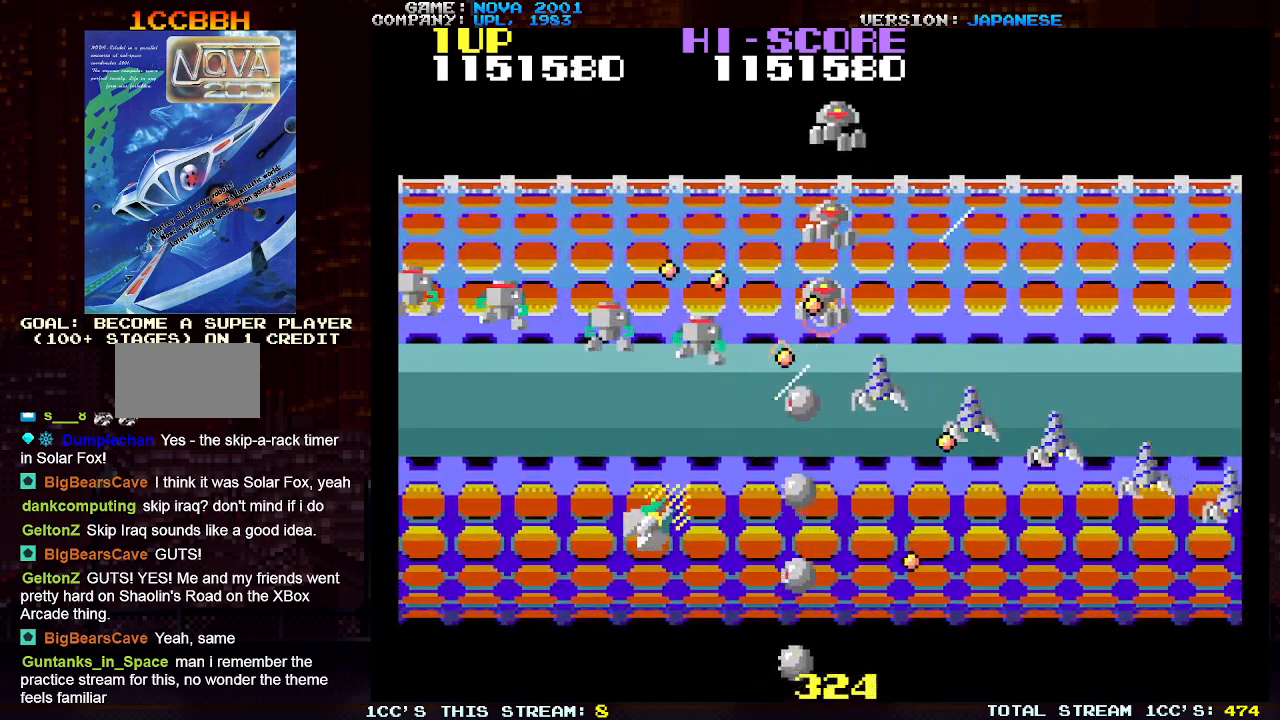
{"buttons": ["TRIANGLE"], "left_stick": "center", "events": [[67, "SQUARE", "up"], [100, "SQUARE", "down"], [183, "SQUARE", "up"], [267, "SQUARE", "down"], [350, "SQUARE", "up"], [417, "SQUARE", "down"], [500, "SQUARE", "up"]]}
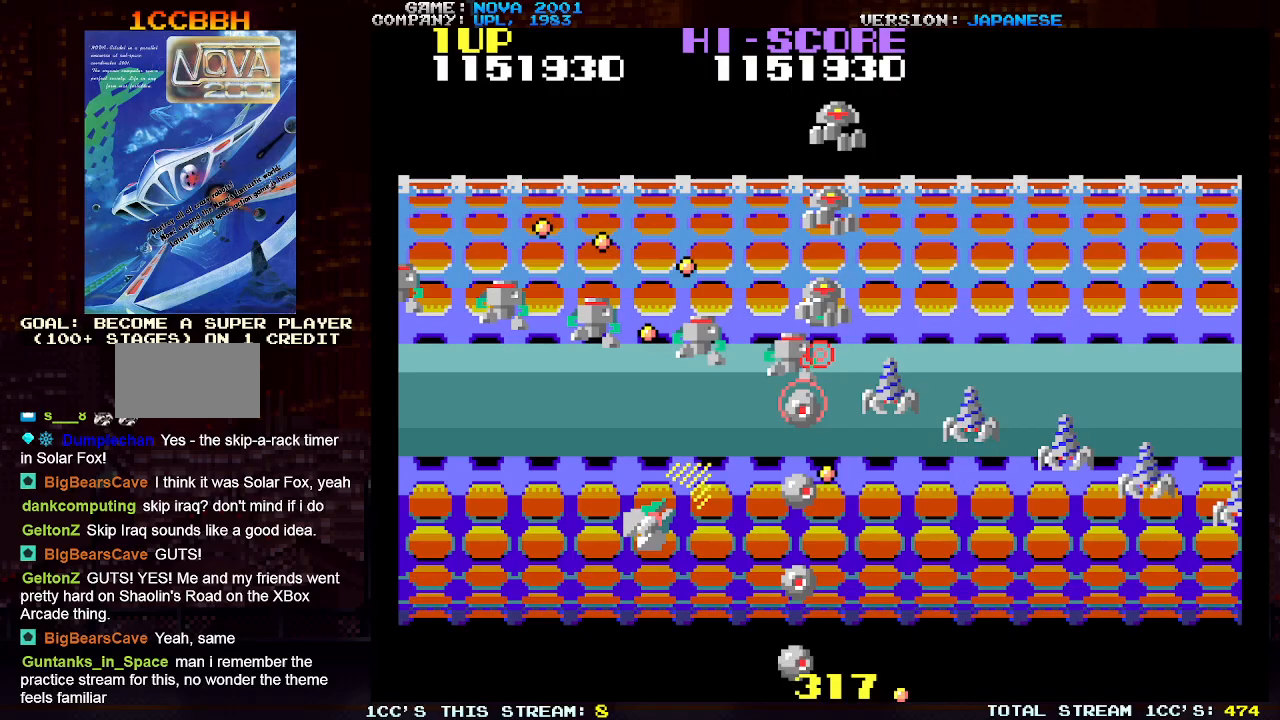
{"buttons": ["TRIANGLE"], "left_stick": "down-left", "events": [[67, "SQUARE", "down"], [167, "SQUARE", "up"], [233, "SQUARE", "down"], [317, "SQUARE", "up"], [400, "SQUARE", "down"], [467, "left_stick", "down-left"], [483, "SQUARE", "up"]]}
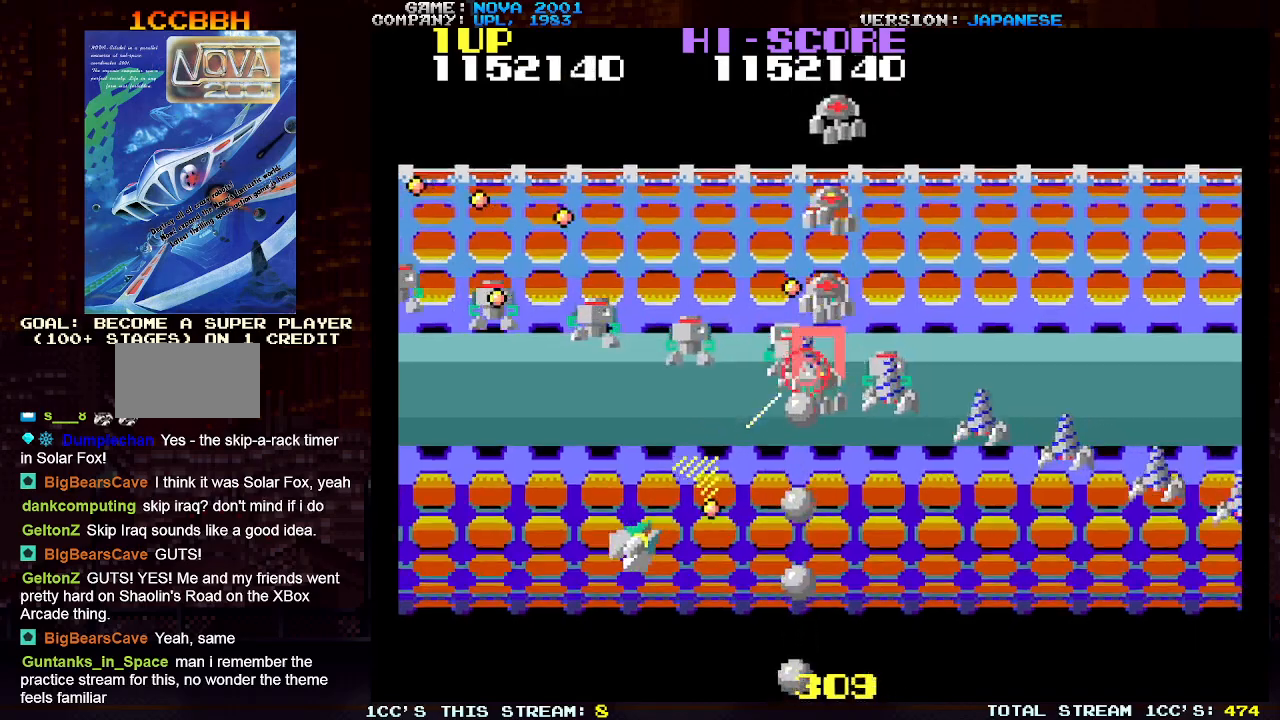
{"buttons": ["TRIANGLE"], "left_stick": "center", "events": [[67, "SQUARE", "down"], [150, "SQUARE", "up"], [200, "left_stick", "down-right"], [233, "SQUARE", "down"], [300, "SQUARE", "up"], [383, "SQUARE", "down"], [450, "left_stick", "center"], [467, "SQUARE", "up"]]}
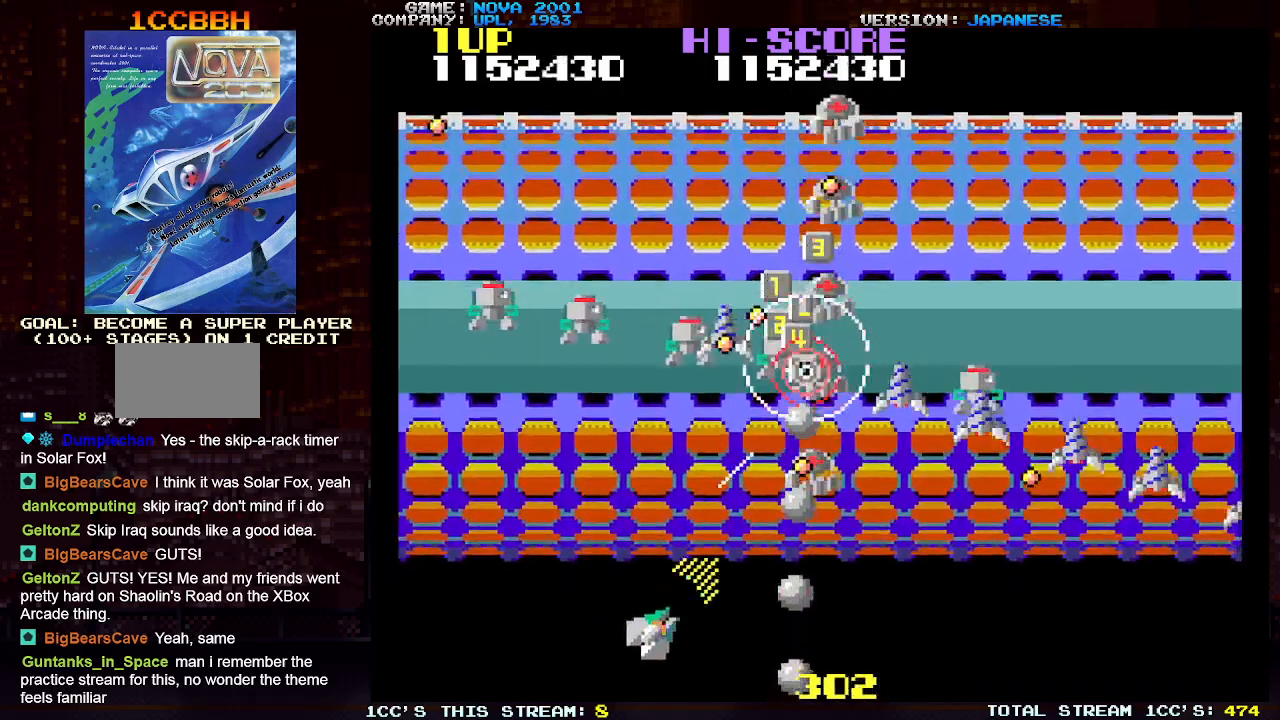
{"buttons": ["TRIANGLE"], "left_stick": "down", "events": [[50, "SQUARE", "down"], [133, "SQUARE", "up"], [217, "SQUARE", "down"], [283, "SQUARE", "up"], [383, "SQUARE", "down"], [467, "SQUARE", "up"], [467, "left_stick", "down"]]}
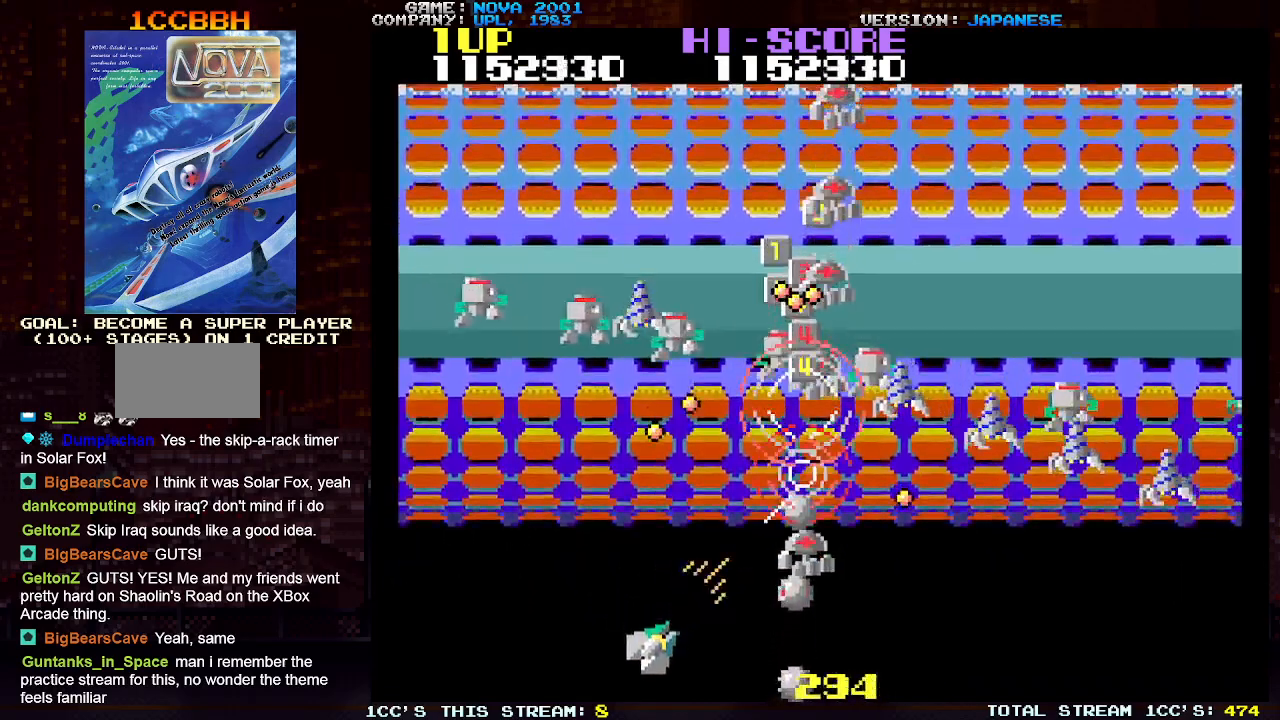
{"buttons": ["TRIANGLE"], "left_stick": "center", "events": [[50, "SQUARE", "down"], [133, "SQUARE", "up"], [150, "left_stick", "left"], [200, "left_stick", "center"], [217, "SQUARE", "down"], [300, "SQUARE", "up"], [383, "SQUARE", "down"], [467, "SQUARE", "up"]]}
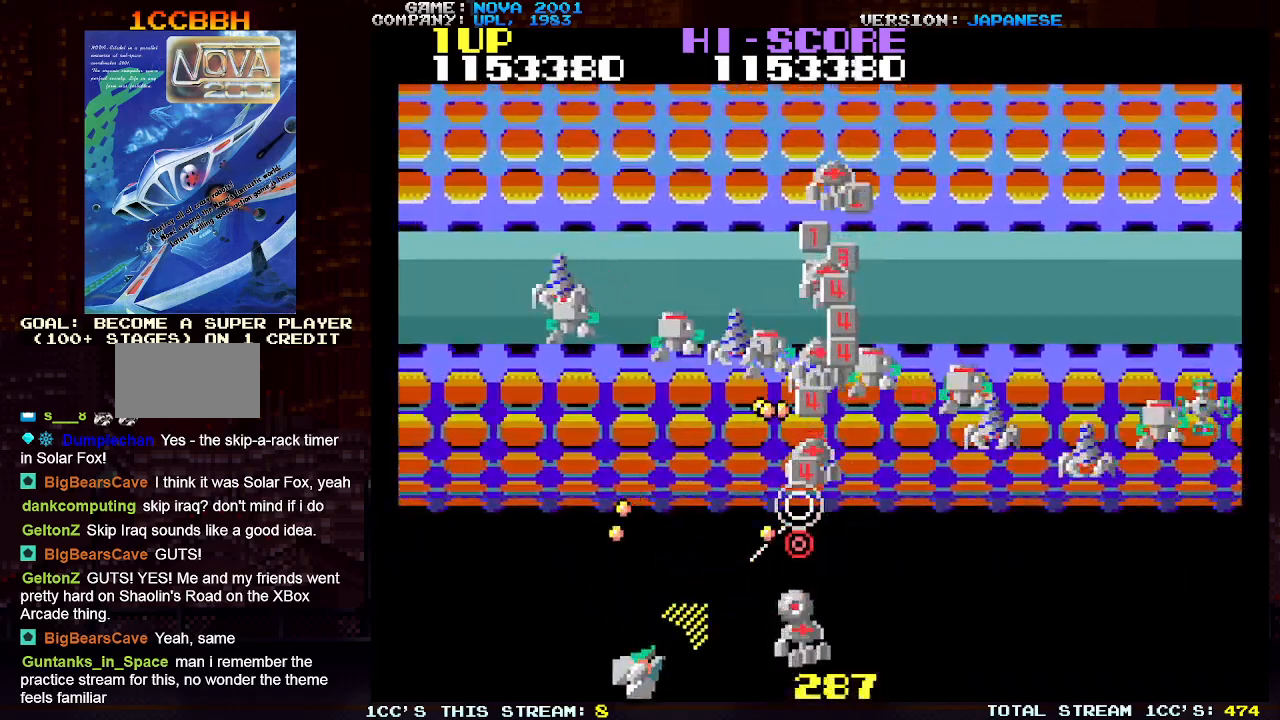
{"buttons": ["TRIANGLE"], "left_stick": "center", "events": [[67, "SQUARE", "down"], [133, "SQUARE", "up"], [250, "SQUARE", "down"], [300, "SQUARE", "up"], [417, "SQUARE", "down"], [483, "SQUARE", "up"]]}
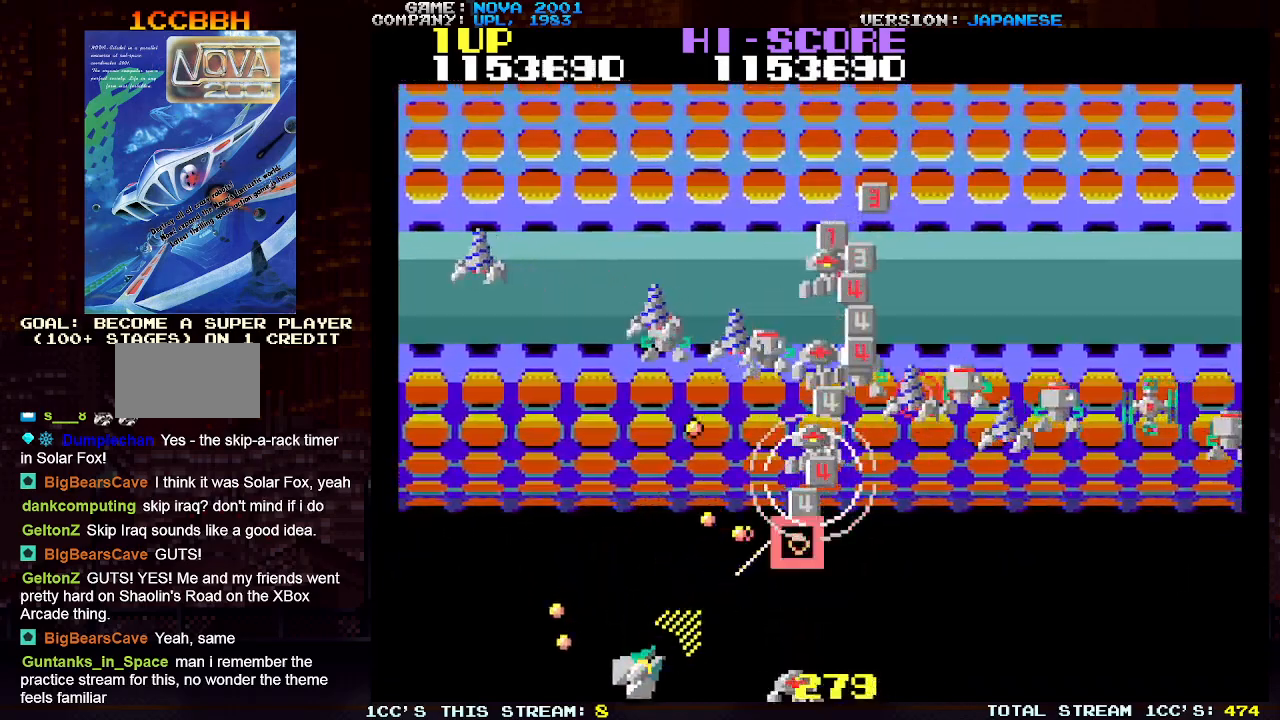
{"buttons": ["SQUARE", "TRIANGLE"], "left_stick": "up-left", "events": [[83, "SQUARE", "down"], [150, "SQUARE", "up"], [267, "SQUARE", "down"], [267, "left_stick", "left"], [333, "SQUARE", "up"], [433, "SQUARE", "down"], [483, "left_stick", "up-left"]]}
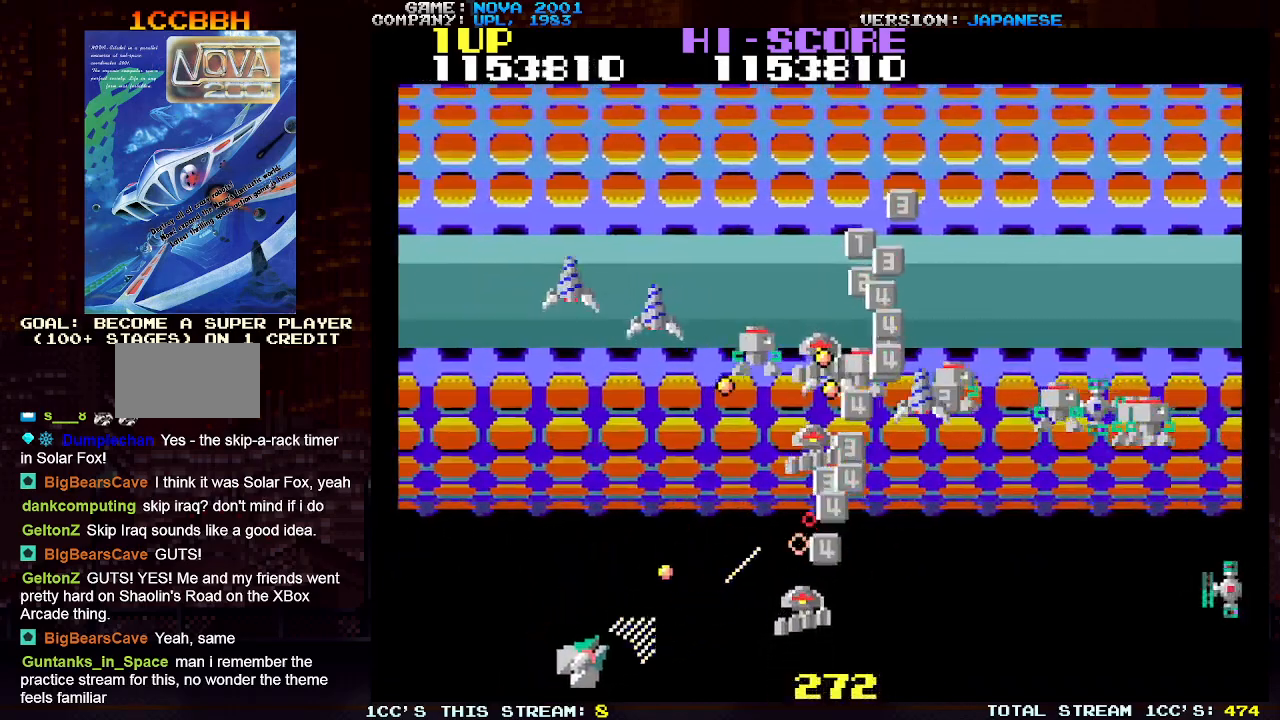
{"buttons": ["SQUARE"], "left_stick": "right", "events": [[17, "SQUARE", "up"], [100, "SQUARE", "down"], [100, "left_stick", "up"], [183, "SQUARE", "up"], [283, "SQUARE", "down"], [350, "SQUARE", "up"], [367, "left_stick", "right"], [450, "SQUARE", "down"], [450, "TRIANGLE", "up"]]}
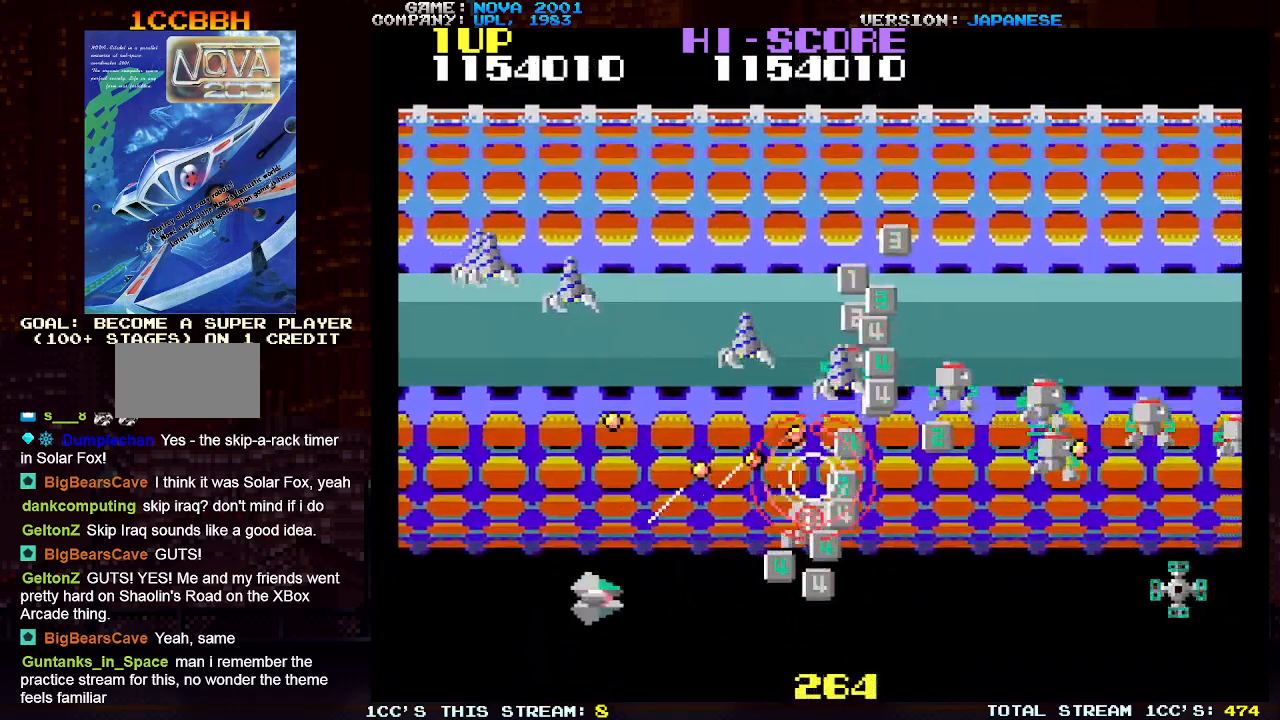
{"buttons": ["SQUARE", "TRIANGLE"], "left_stick": "up-left", "events": [[17, "SQUARE", "up"], [17, "left_stick", "center"], [33, "TRIANGLE", "down"], [117, "SQUARE", "down"], [183, "left_stick", "left"], [233, "SQUARE", "up"], [317, "SQUARE", "down"], [417, "SQUARE", "up"], [450, "left_stick", "up-left"], [500, "SQUARE", "down"]]}
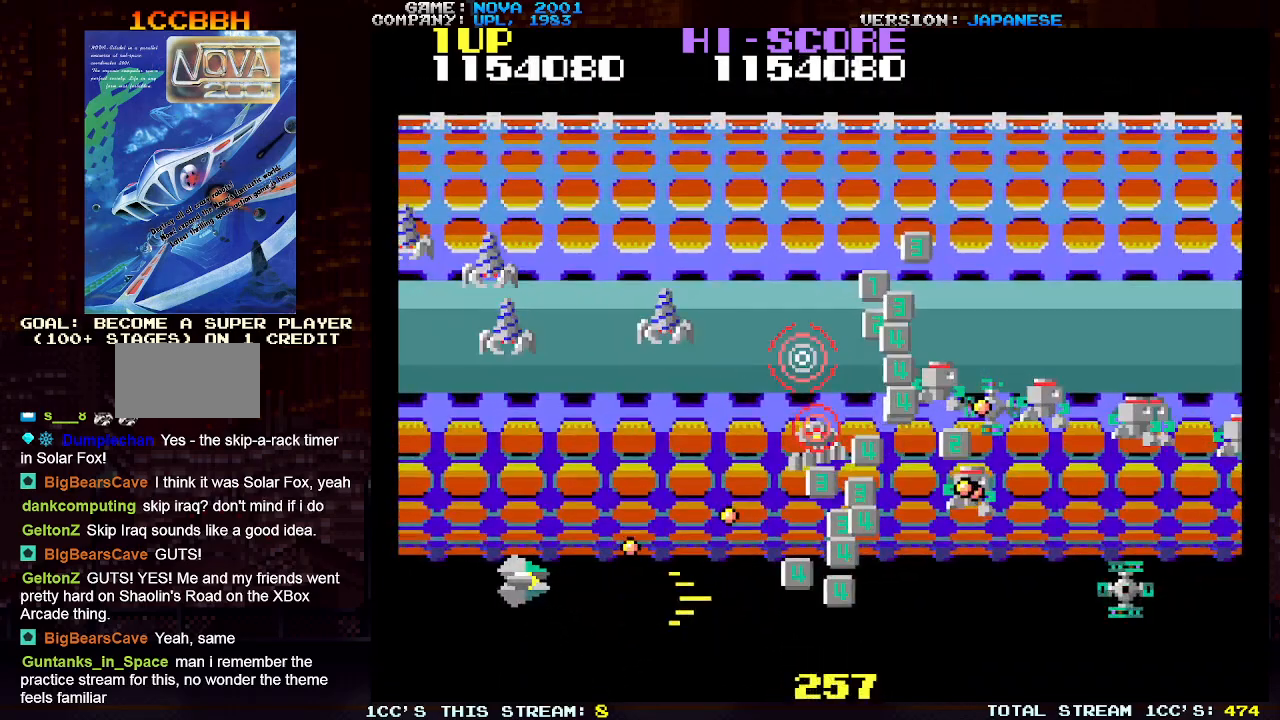
{"buttons": ["TRIANGLE"], "left_stick": "up-right", "events": [[117, "SQUARE", "up"], [150, "left_stick", "right"], [183, "SQUARE", "down"], [300, "SQUARE", "up"], [350, "left_stick", "up-right"], [367, "SQUARE", "down"], [483, "SQUARE", "up"]]}
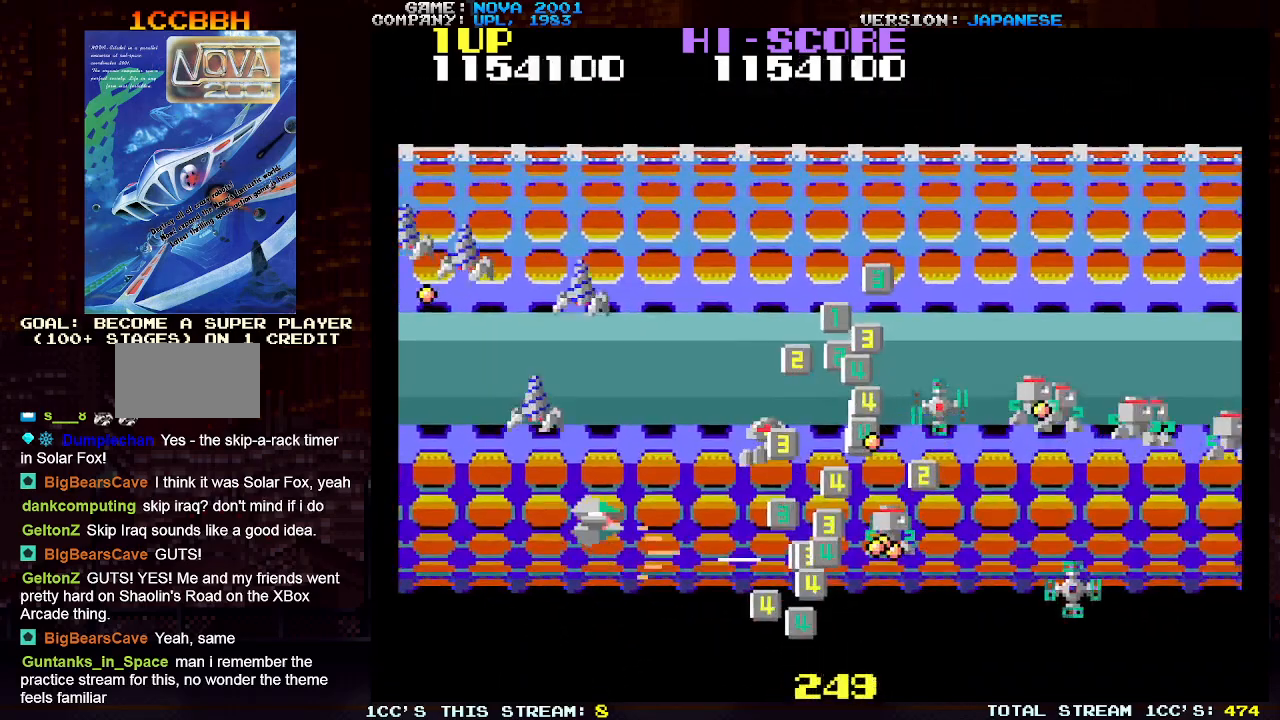
{"buttons": ["SQUARE", "TRIANGLE"], "left_stick": "down-right", "events": [[50, "SQUARE", "down"], [117, "left_stick", "down-right"], [167, "SQUARE", "up"], [233, "SQUARE", "down"], [333, "SQUARE", "up"], [417, "SQUARE", "down"]]}
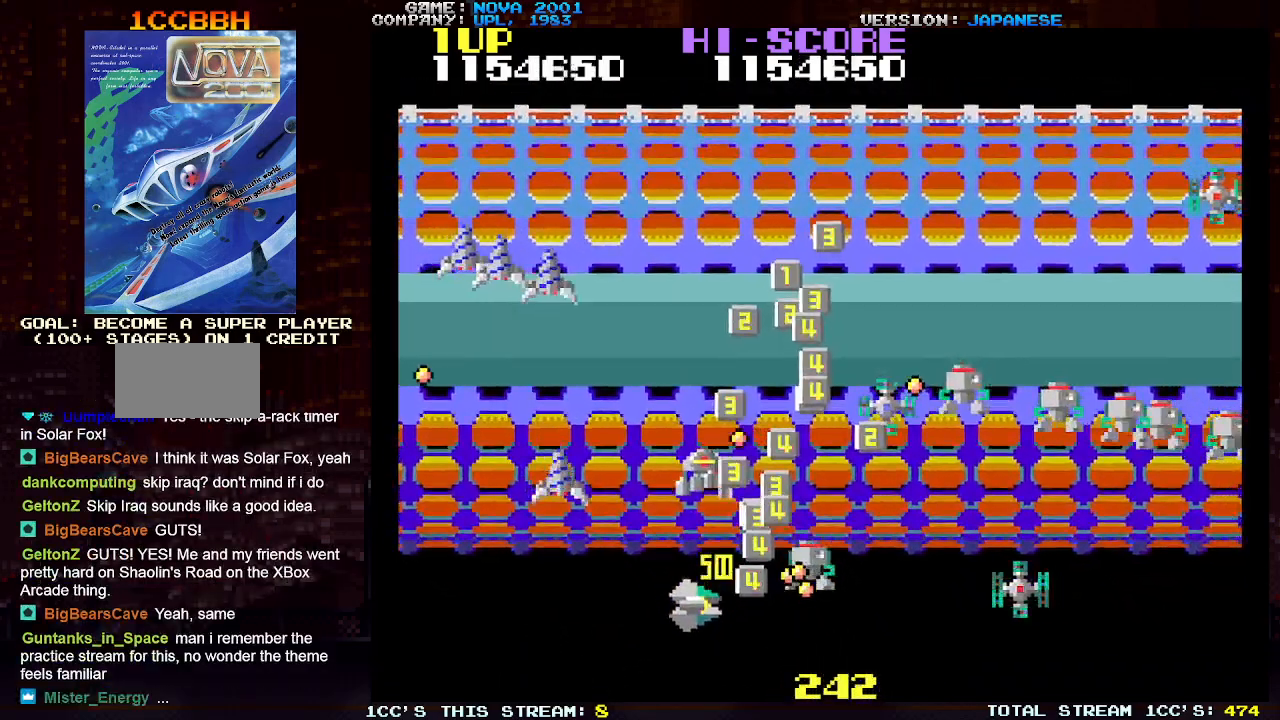
{"buttons": ["TRIANGLE"], "left_stick": "left", "events": [[17, "SQUARE", "up"], [50, "left_stick", "down-left"], [83, "SQUARE", "down"], [183, "SQUARE", "up"], [267, "SQUARE", "down"], [267, "left_stick", "left"], [367, "SQUARE", "up"]]}
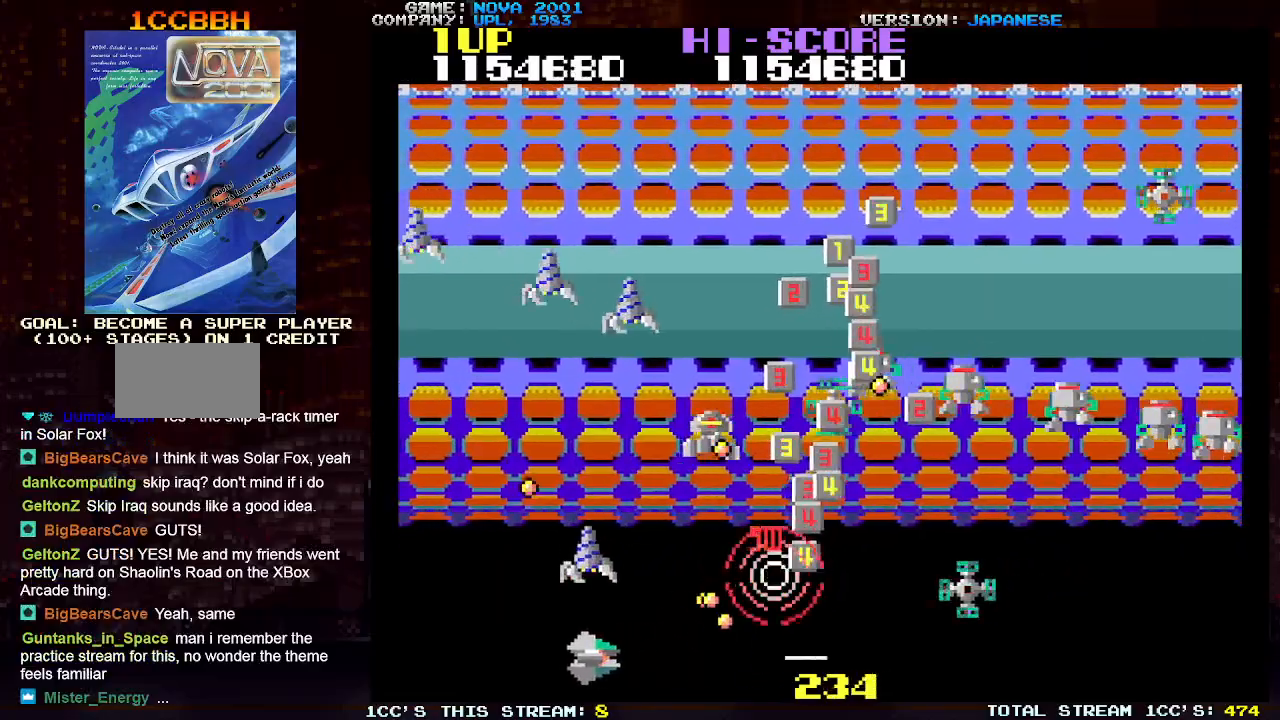
{"buttons": ["SQUARE", "TRIANGLE"], "left_stick": "up-left", "events": [[100, "SQUARE", "down"], [183, "SQUARE", "up"], [183, "left_stick", "up-left"], [283, "SQUARE", "down"], [383, "SQUARE", "up"], [467, "SQUARE", "down"]]}
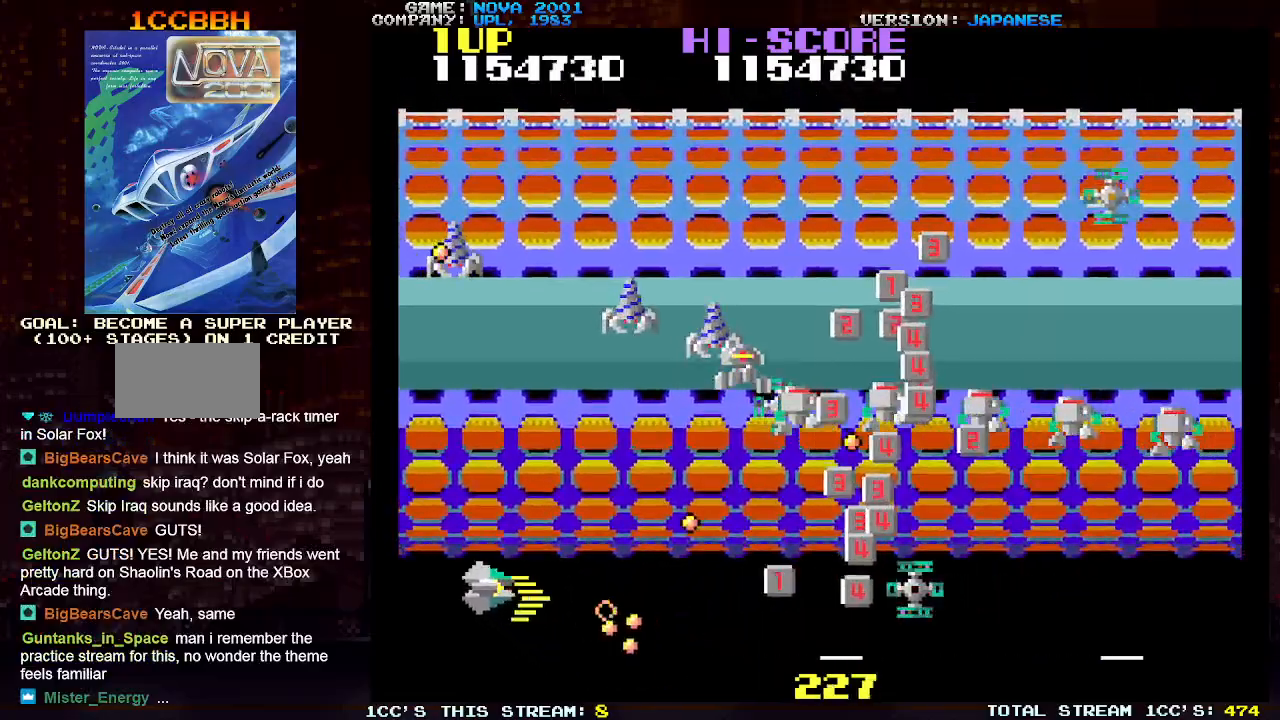
{"buttons": ["SQUARE", "TRIANGLE"], "left_stick": "center", "events": [[50, "SQUARE", "up"], [133, "SQUARE", "down"], [200, "left_stick", "up"], [217, "SQUARE", "up"], [300, "SQUARE", "down"], [383, "SQUARE", "up"], [483, "SQUARE", "down"], [483, "left_stick", "center"]]}
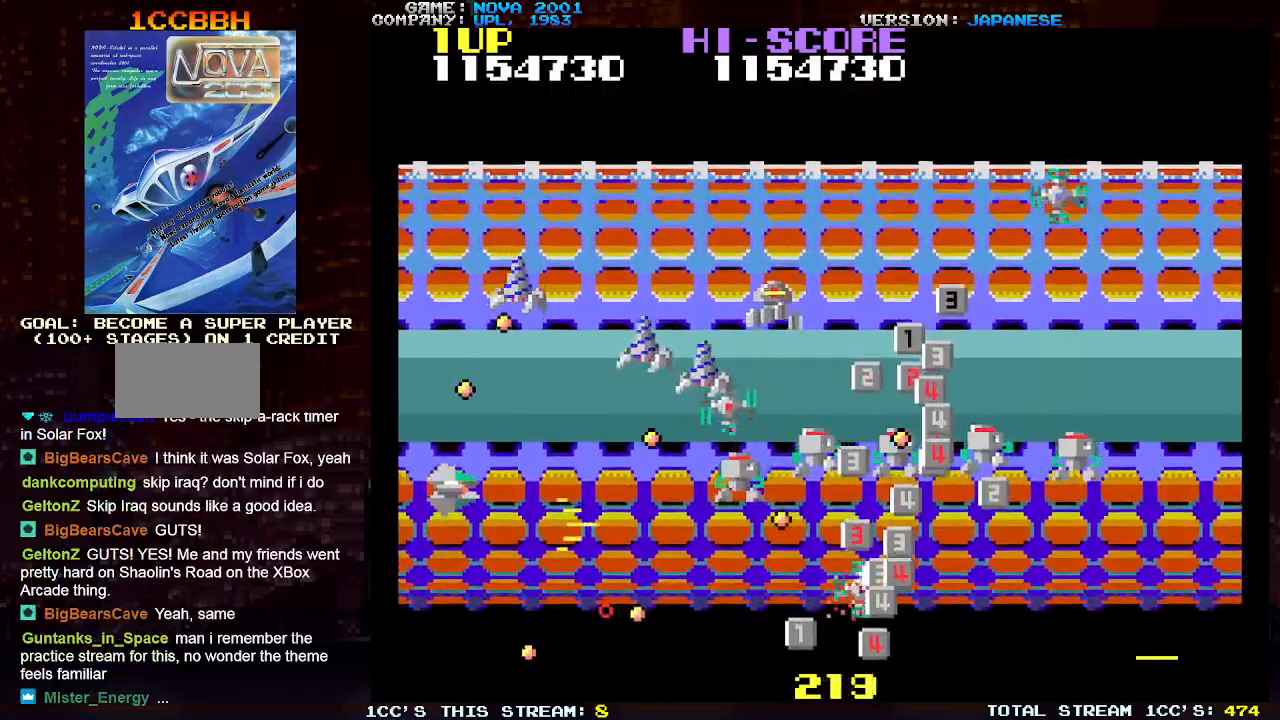
{"buttons": ["SQUARE", "TRIANGLE"], "left_stick": "down-right", "events": [[33, "left_stick", "down"], [67, "SQUARE", "up"], [150, "SQUARE", "down"], [217, "left_stick", "down-right"], [233, "SQUARE", "up"], [333, "SQUARE", "down"], [400, "SQUARE", "up"], [500, "SQUARE", "down"]]}
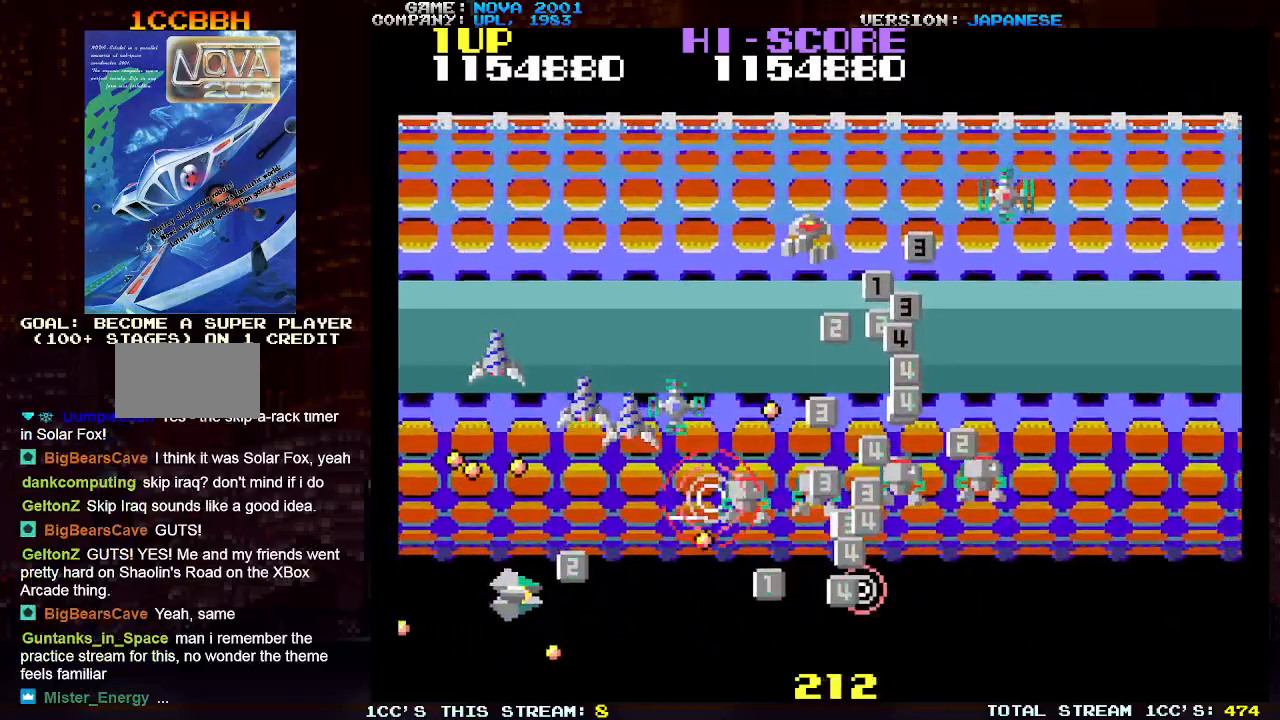
{"buttons": [], "left_stick": "down-right", "events": [[33, "left_stick", "right"], [83, "SQUARE", "up"], [183, "SQUARE", "down"], [267, "SQUARE", "up"], [267, "left_stick", "down-right"], [450, "TRIANGLE", "up"]]}
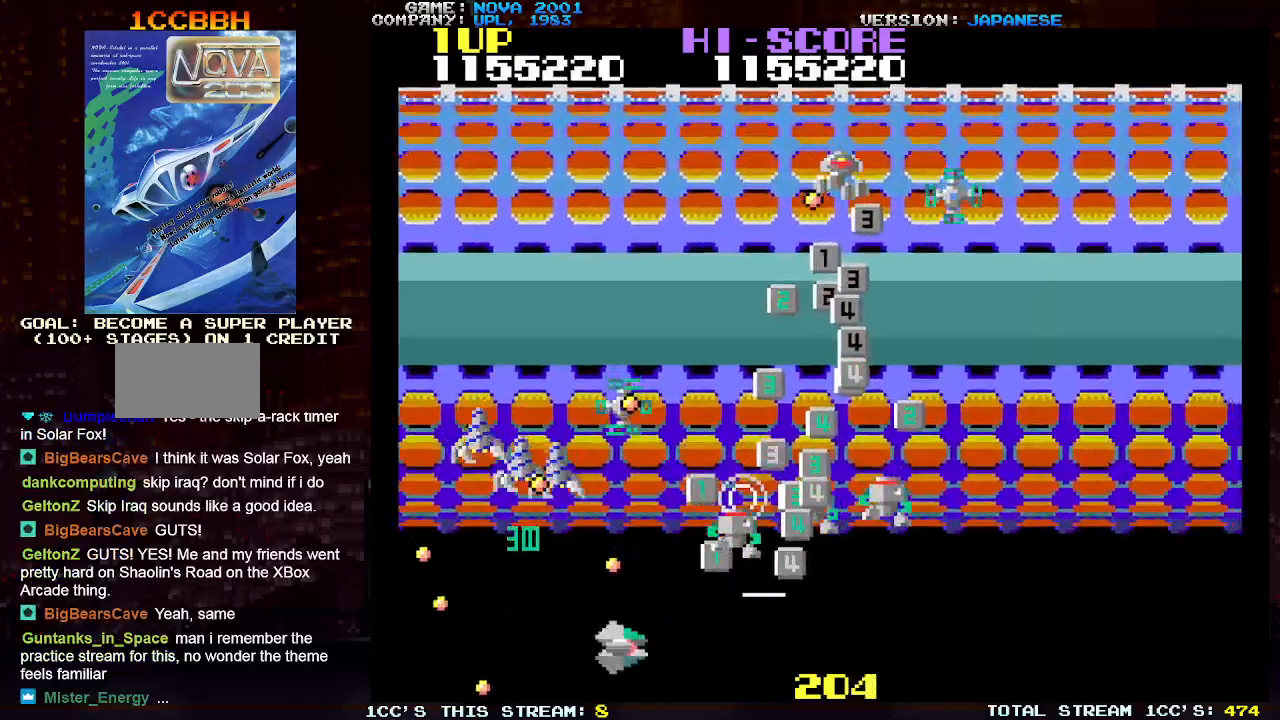
{"buttons": ["SQUARE", "TRIANGLE"], "left_stick": "right", "events": [[50, "left_stick", "up-right"], [100, "TRIANGLE", "down"], [133, "SQUARE", "down"], [217, "left_stick", "down-right"], [233, "SQUARE", "up"], [300, "SQUARE", "down"], [383, "SQUARE", "up"], [383, "left_stick", "right"], [467, "SQUARE", "down"]]}
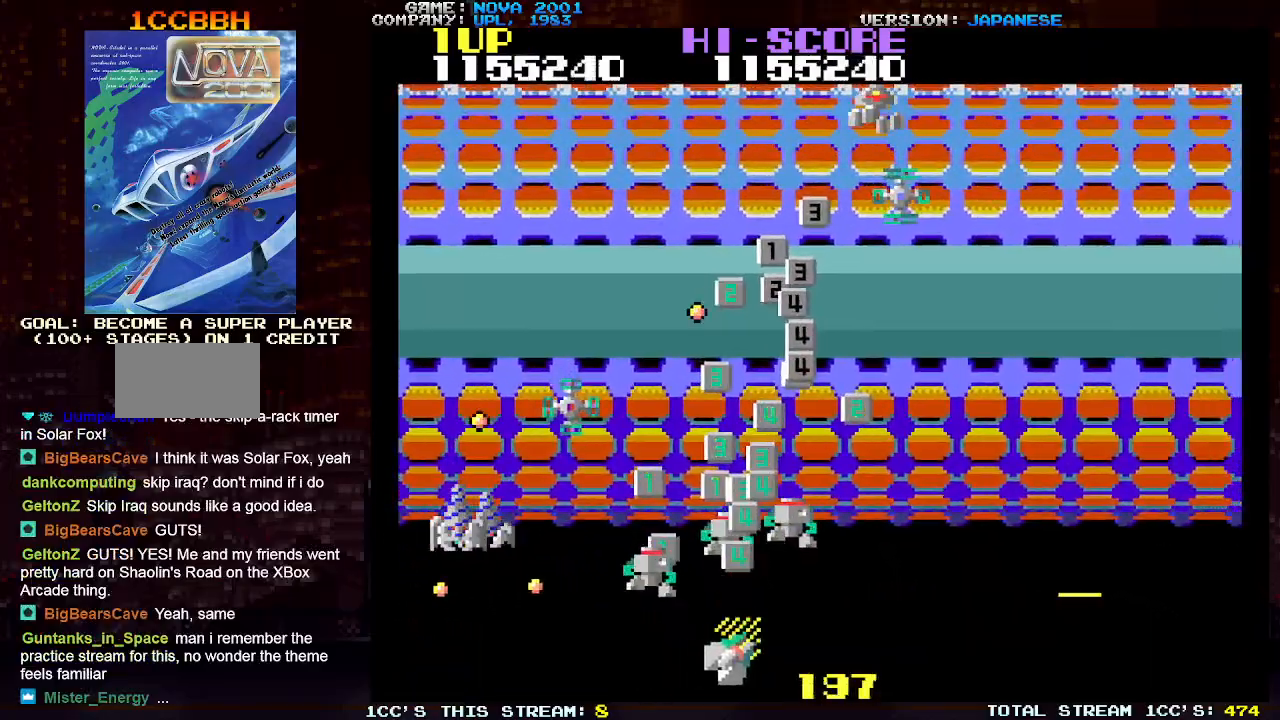
{"buttons": ["TRIANGLE"], "left_stick": "up-right", "events": [[17, "left_stick", "center"], [50, "SQUARE", "up"], [117, "SQUARE", "down"], [183, "left_stick", "right"], [233, "SQUARE", "up"], [283, "SQUARE", "down"], [317, "left_stick", "up-right"], [400, "SQUARE", "up"]]}
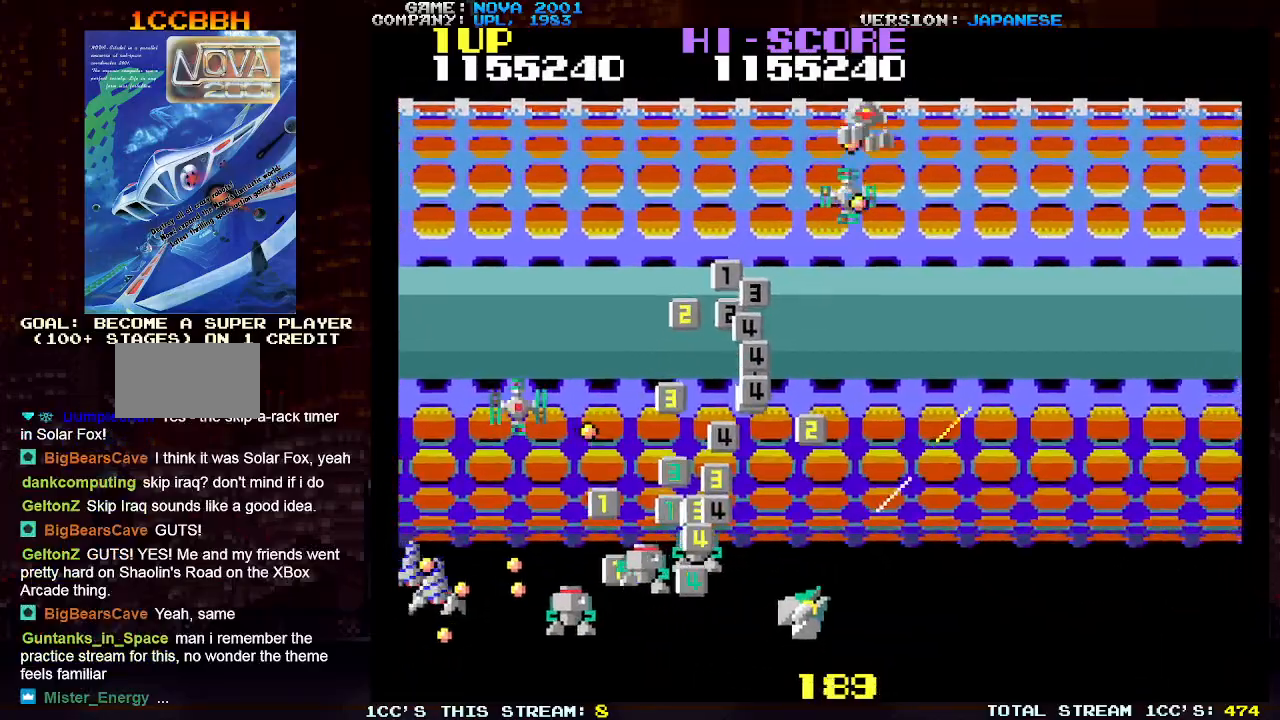
{"buttons": ["TRIANGLE"], "left_stick": "up-left", "events": [[150, "left_stick", "up-left"]]}